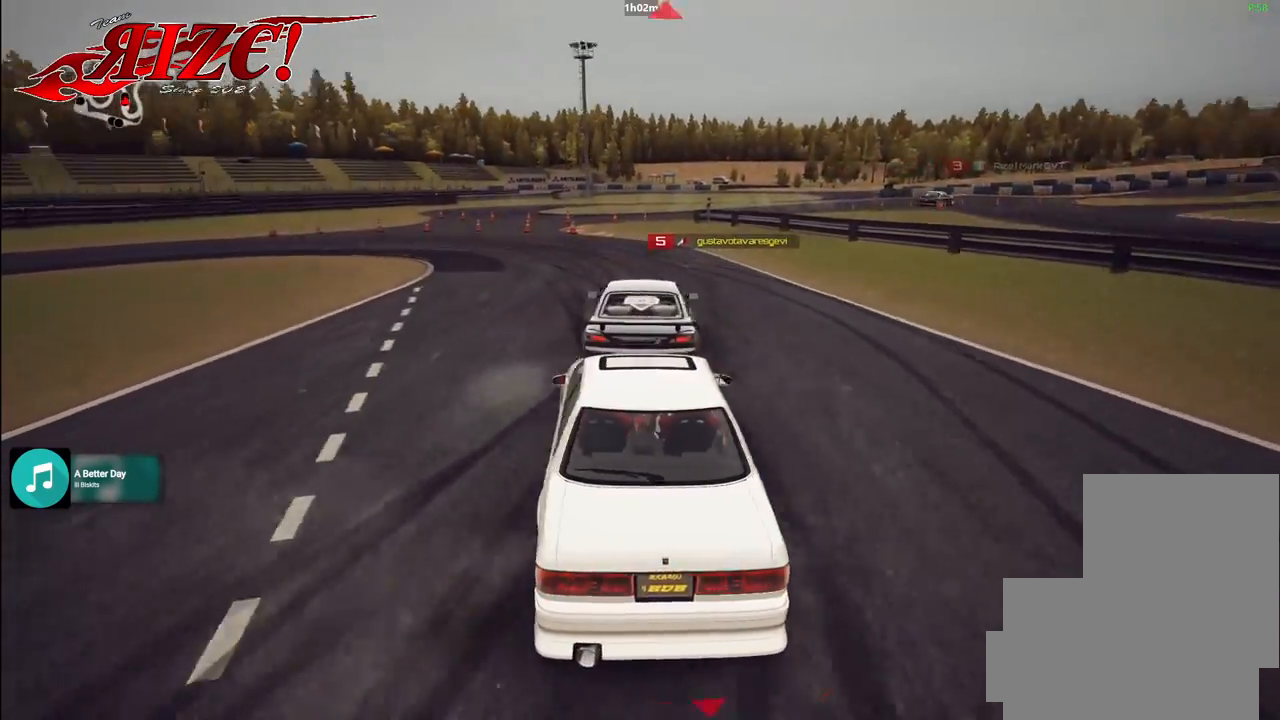
Gameplay with a controller (Xbox layout); each line is a JSON object with the inputs held at the frame after it (dt_ms = milliseconds from this image to that frame). "button_events" lists button changes between this image and that frame as [ms after this image, input, new state], when the widget could be followed in between (sticks are given only as held states).
{"dt_ms": 500, "buttons": ["L2", "R2"], "left_stick": "center", "right_stick": "center", "button_events": []}
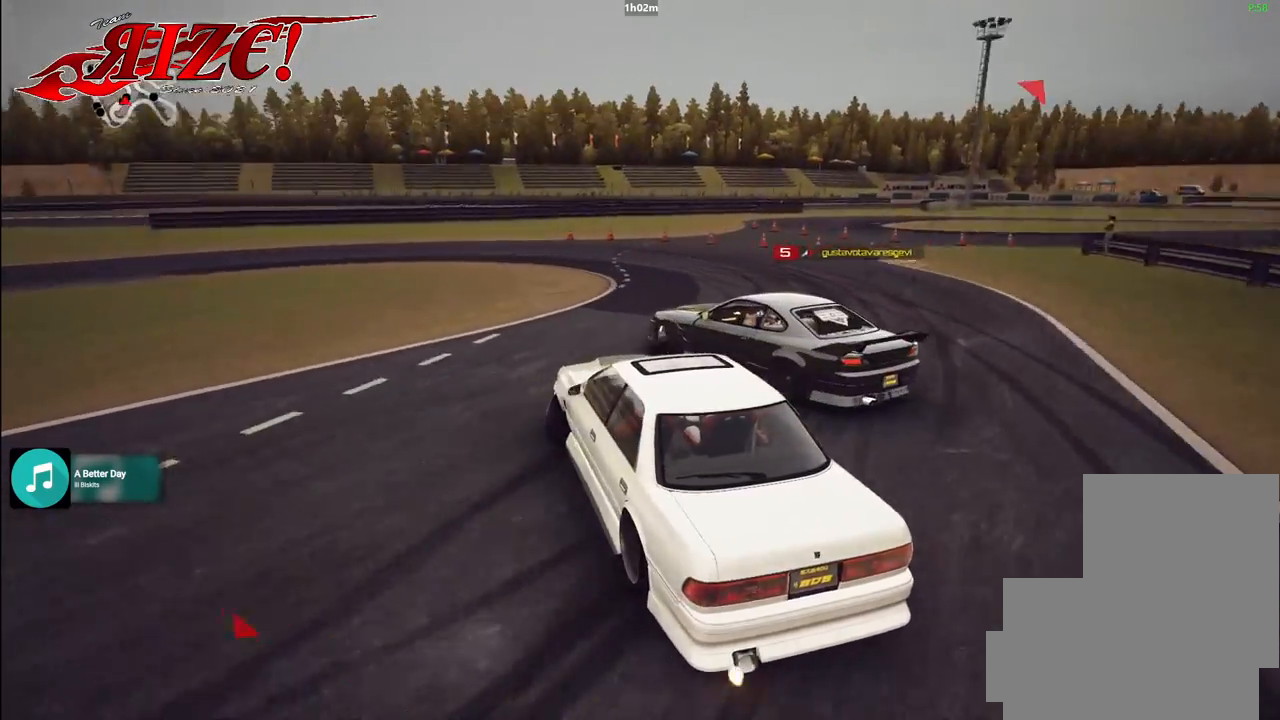
{"dt_ms": 500, "buttons": ["R2"], "left_stick": "center", "right_stick": "center", "button_events": [[183, "R2", "up"], [283, "R2", "down"], [483, "L2", "up"]]}
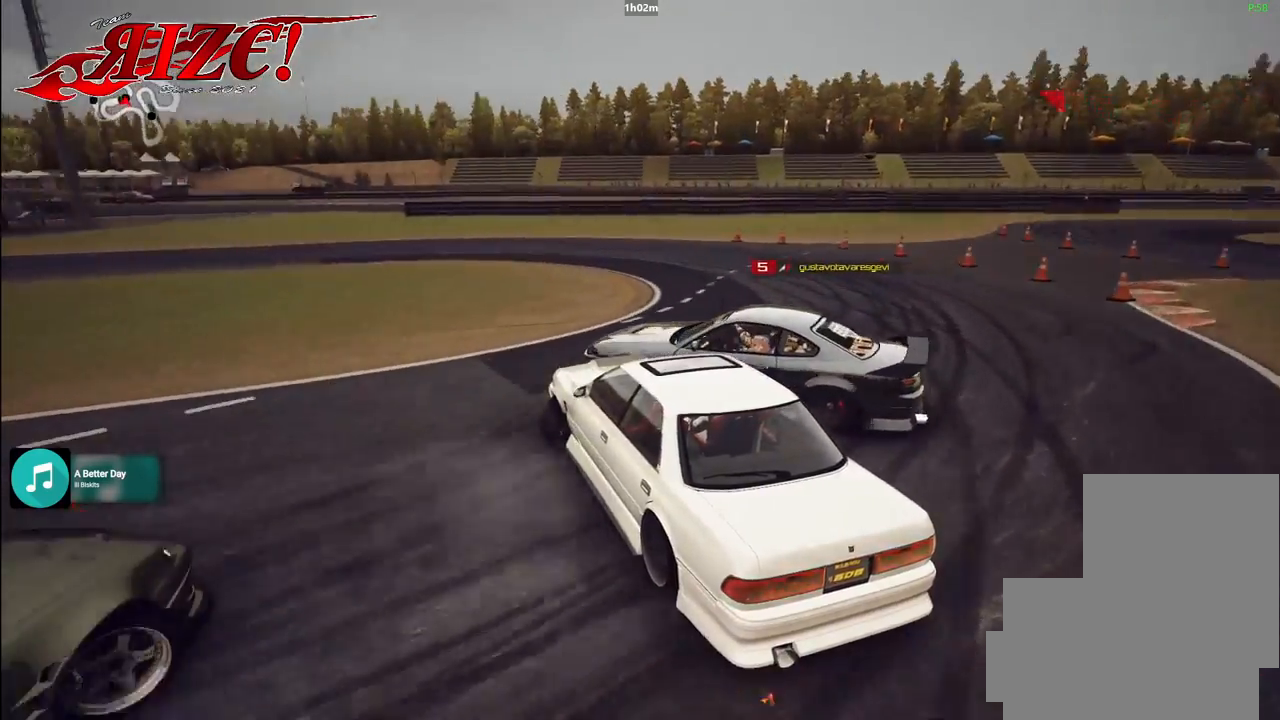
{"dt_ms": 500, "buttons": ["A", "X"], "left_stick": "up-left", "right_stick": "center", "button_events": [[83, "L2", "down"], [83, "X", "down"], [267, "L2", "up"], [300, "A", "down"], [300, "R2", "up"]]}
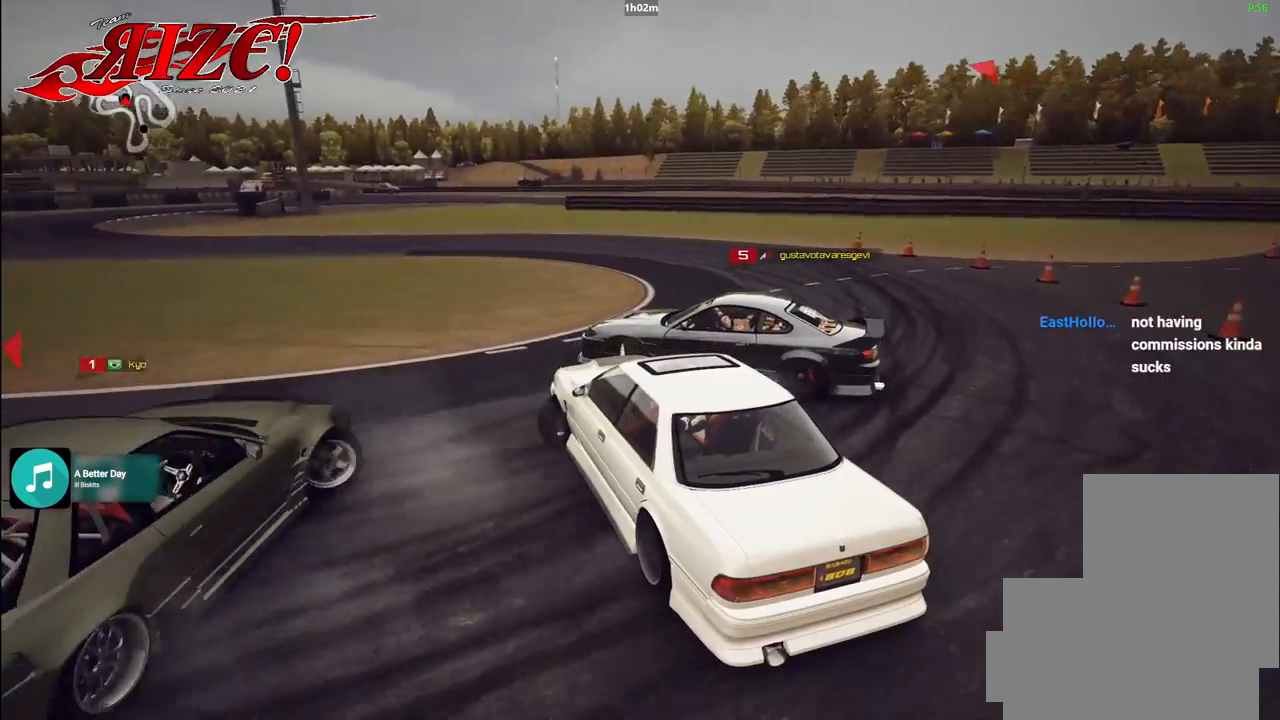
{"dt_ms": 500, "buttons": ["X", "L2", "R2"], "left_stick": "up-left", "right_stick": "center", "button_events": [[67, "R2", "down"], [283, "A", "up"], [350, "X", "up"], [400, "X", "down"], [483, "L2", "down"]]}
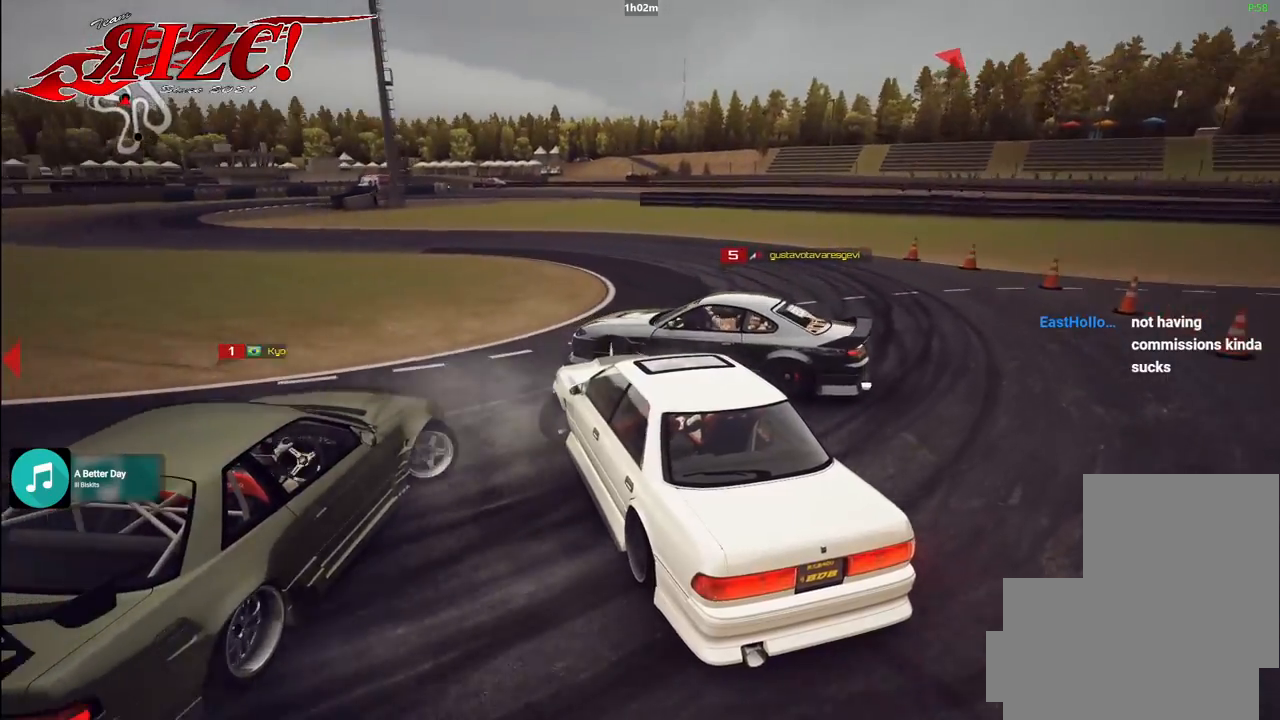
{"dt_ms": 500, "buttons": ["L2", "R2"], "left_stick": "up-left", "right_stick": "center", "button_events": [[150, "X", "up"]]}
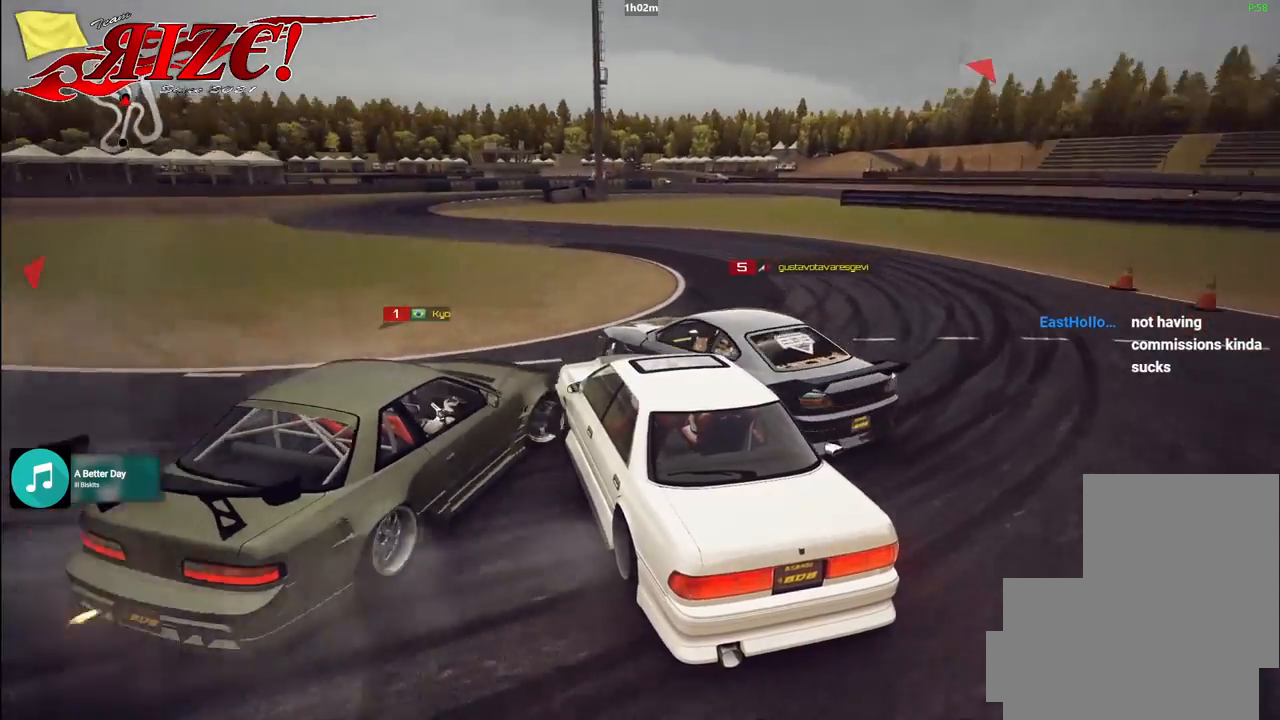
{"dt_ms": 500, "buttons": ["R2"], "left_stick": "up-left", "right_stick": "center", "button_events": [[217, "X", "down"], [233, "X", "up"], [267, "L2", "up"]]}
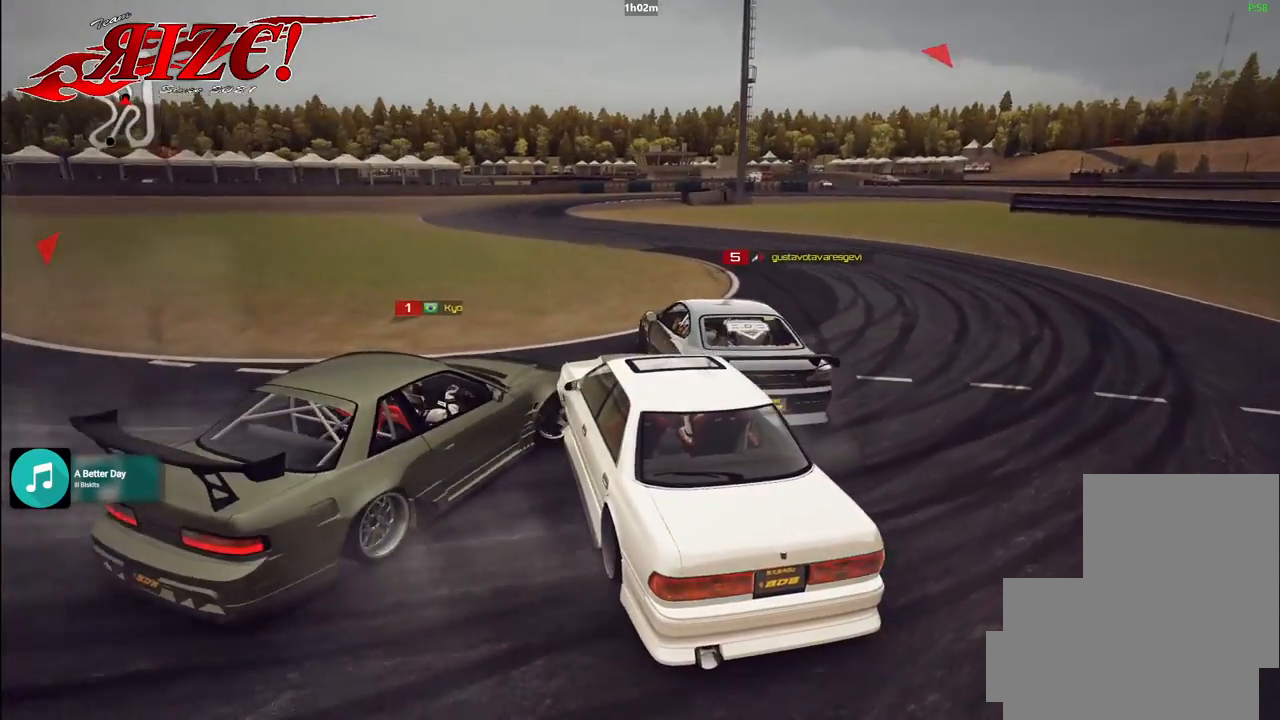
{"dt_ms": 500, "buttons": [], "left_stick": "center", "right_stick": "center", "button_events": [[133, "L2", "down"], [183, "L2", "up"], [283, "R2", "up"]]}
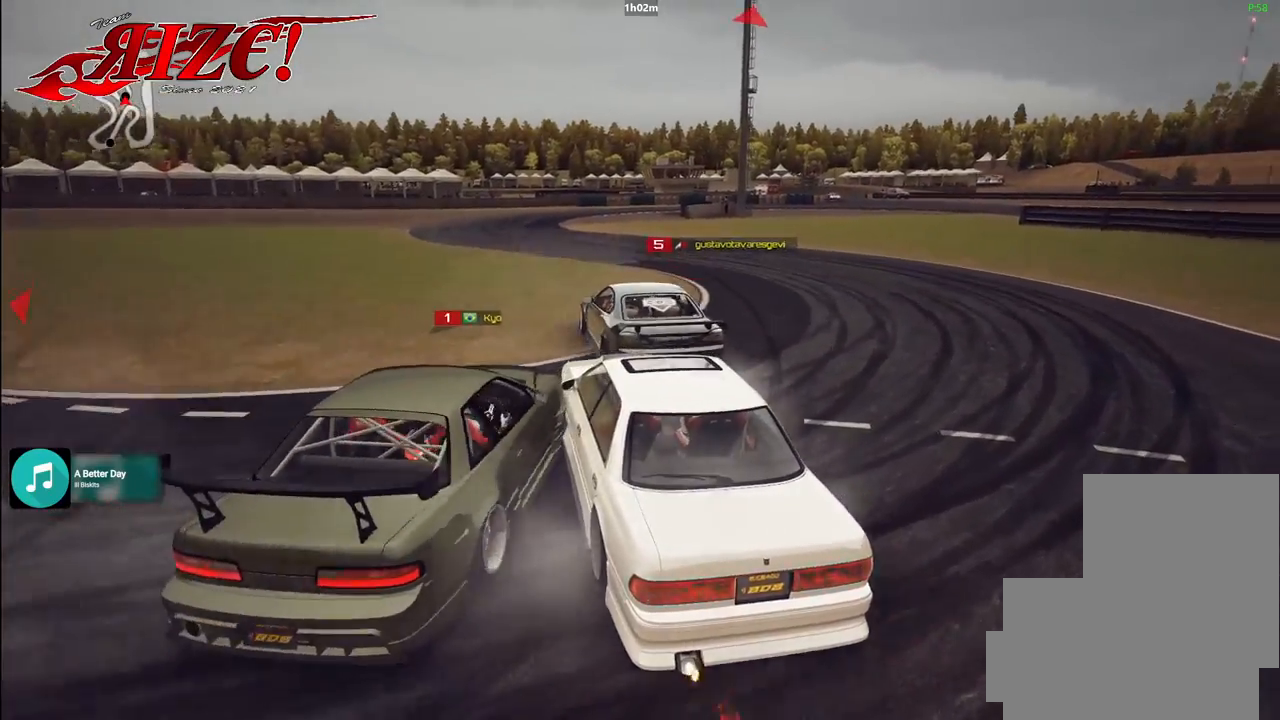
{"dt_ms": 1000, "buttons": ["L2", "R2"], "left_stick": "up-left", "right_stick": "center", "button_events": [[367, "R2", "down"], [500, "R2", "up"], [683, "R2", "down"], [767, "L2", "down"]]}
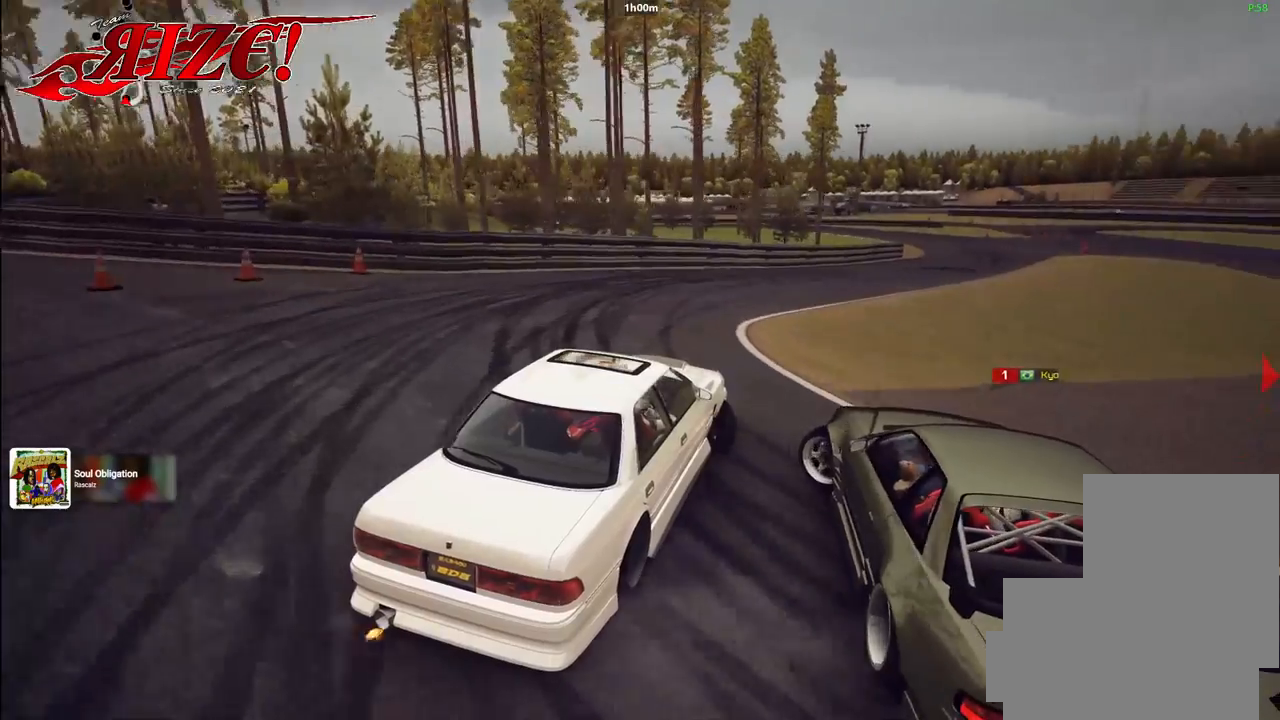
{"dt_ms": 500, "buttons": ["L2", "R2"], "left_stick": "up-left", "right_stick": "center", "button_events": []}
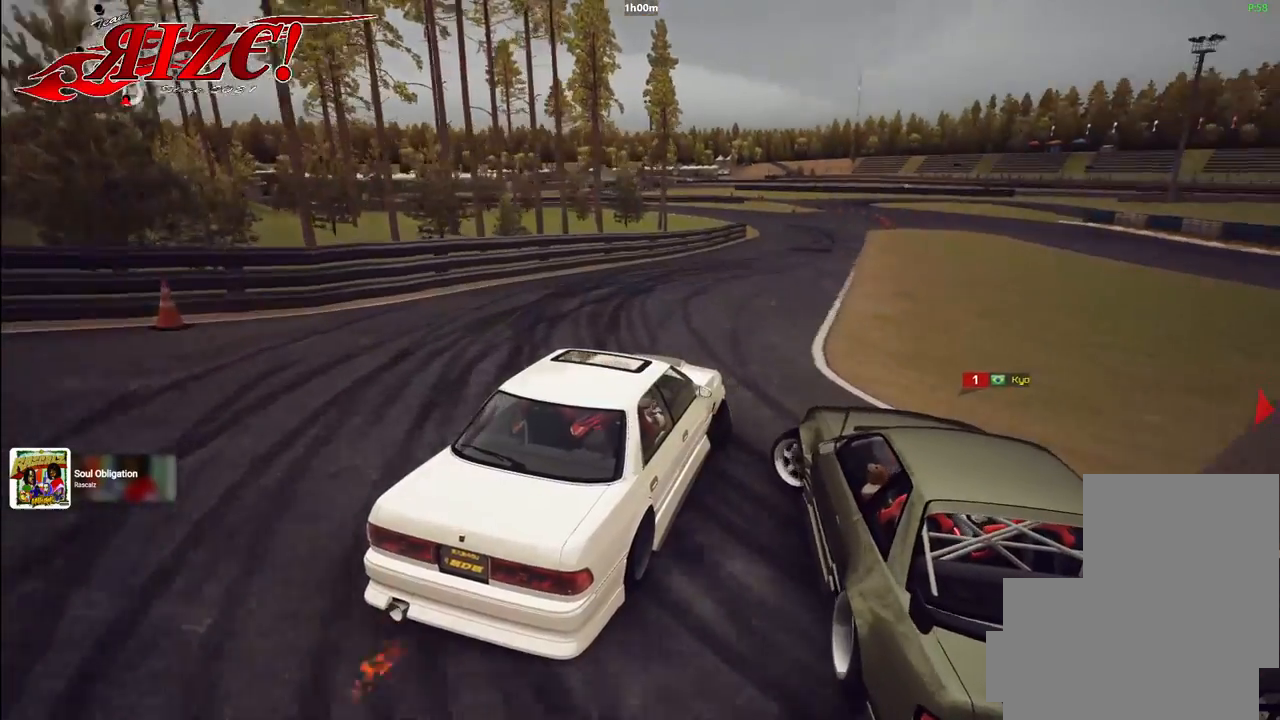
{"dt_ms": 500, "buttons": ["L2", "R2"], "left_stick": "up-left", "right_stick": "center", "button_events": []}
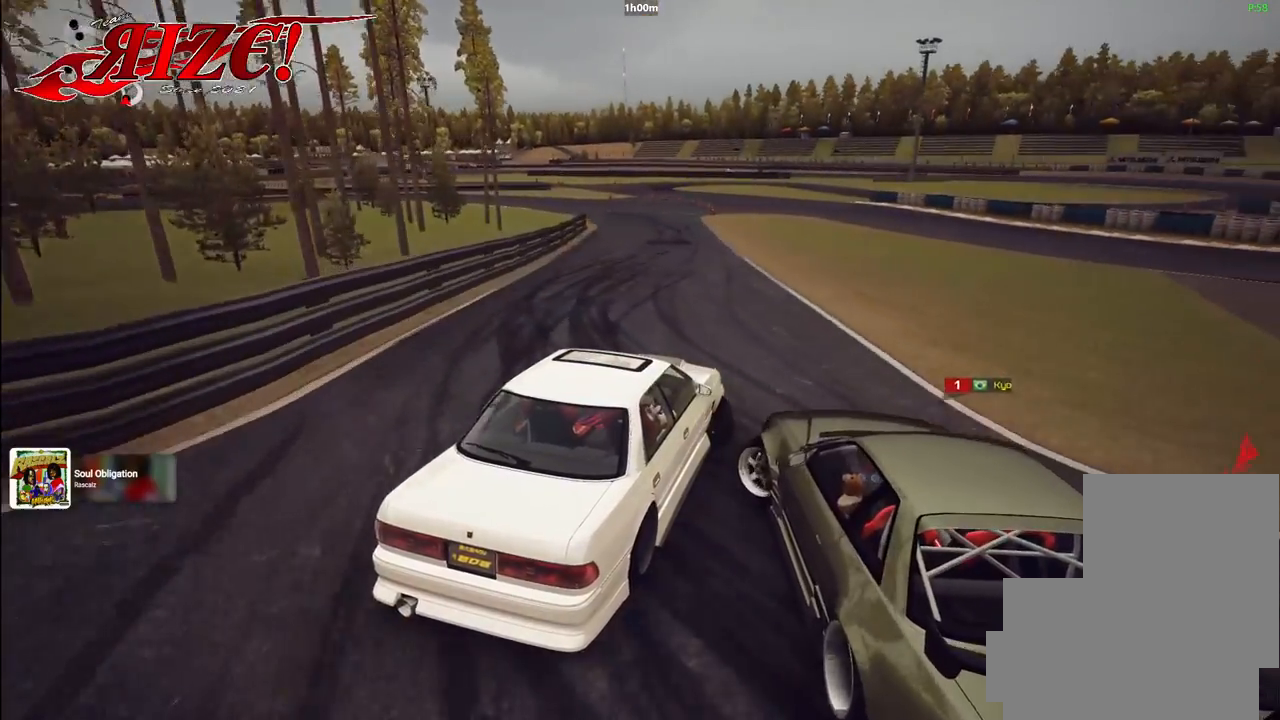
{"dt_ms": 500, "buttons": ["L2", "R2"], "left_stick": "up-left", "right_stick": "center", "button_events": []}
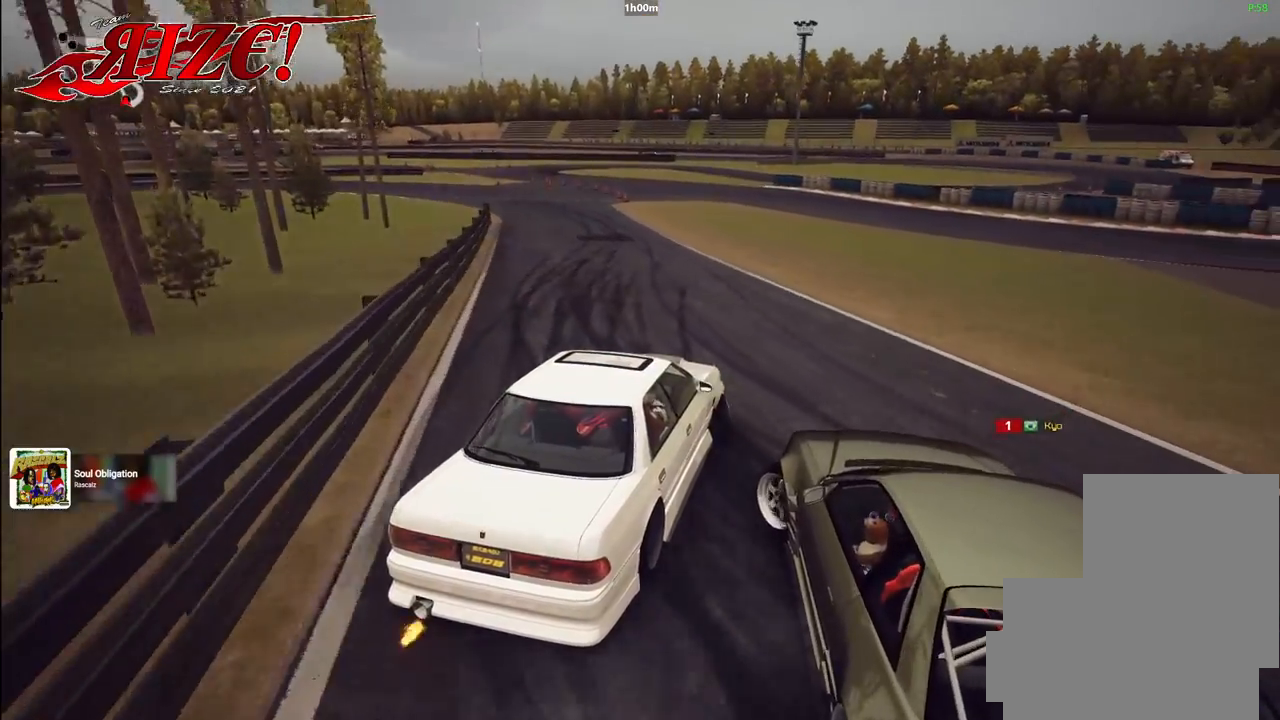
{"dt_ms": 500, "buttons": ["L2", "R2"], "left_stick": "up-left", "right_stick": "center", "button_events": []}
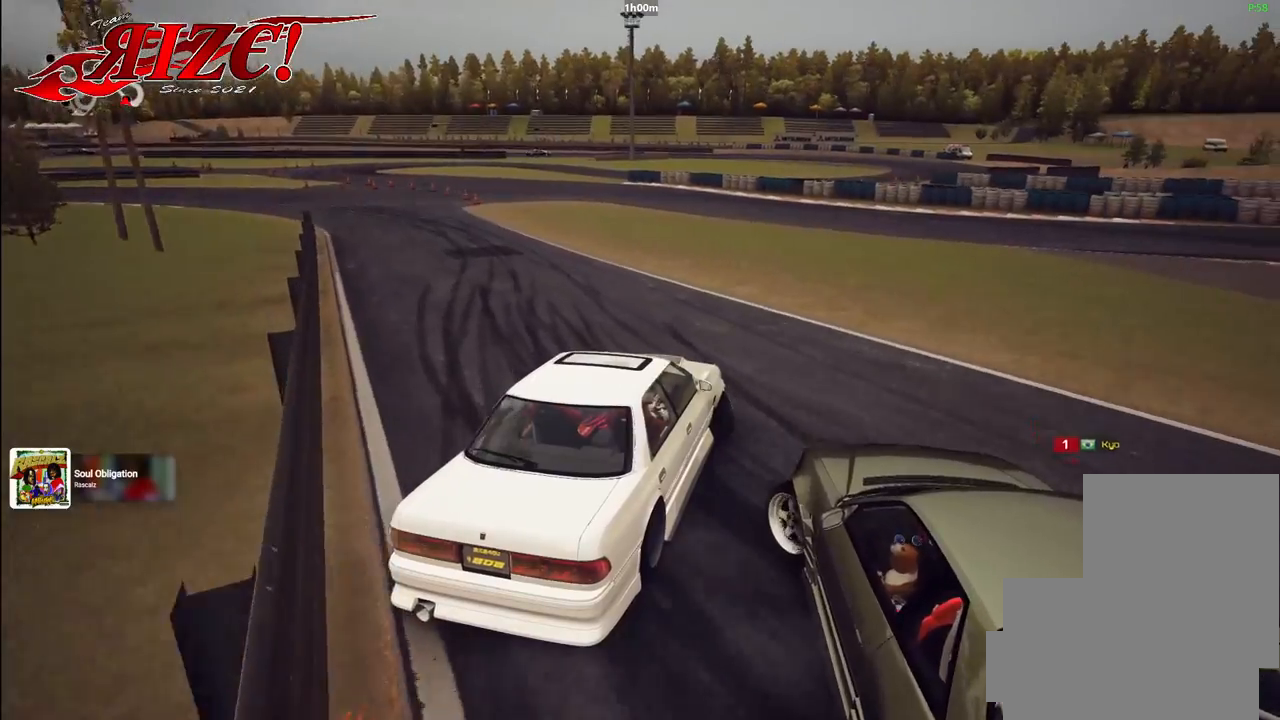
{"dt_ms": 500, "buttons": ["L2", "R2"], "left_stick": "up-left", "right_stick": "center", "button_events": []}
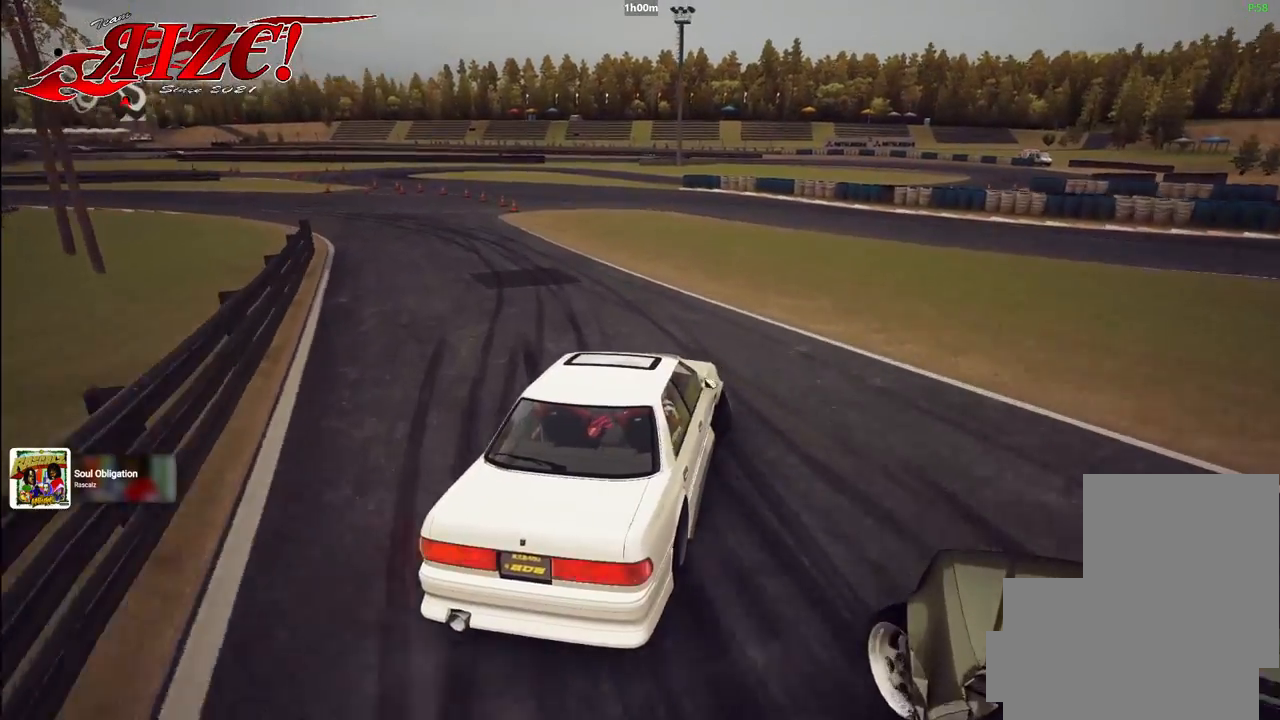
{"dt_ms": 500, "buttons": ["L2", "R2"], "left_stick": "up-left", "right_stick": "center", "button_events": []}
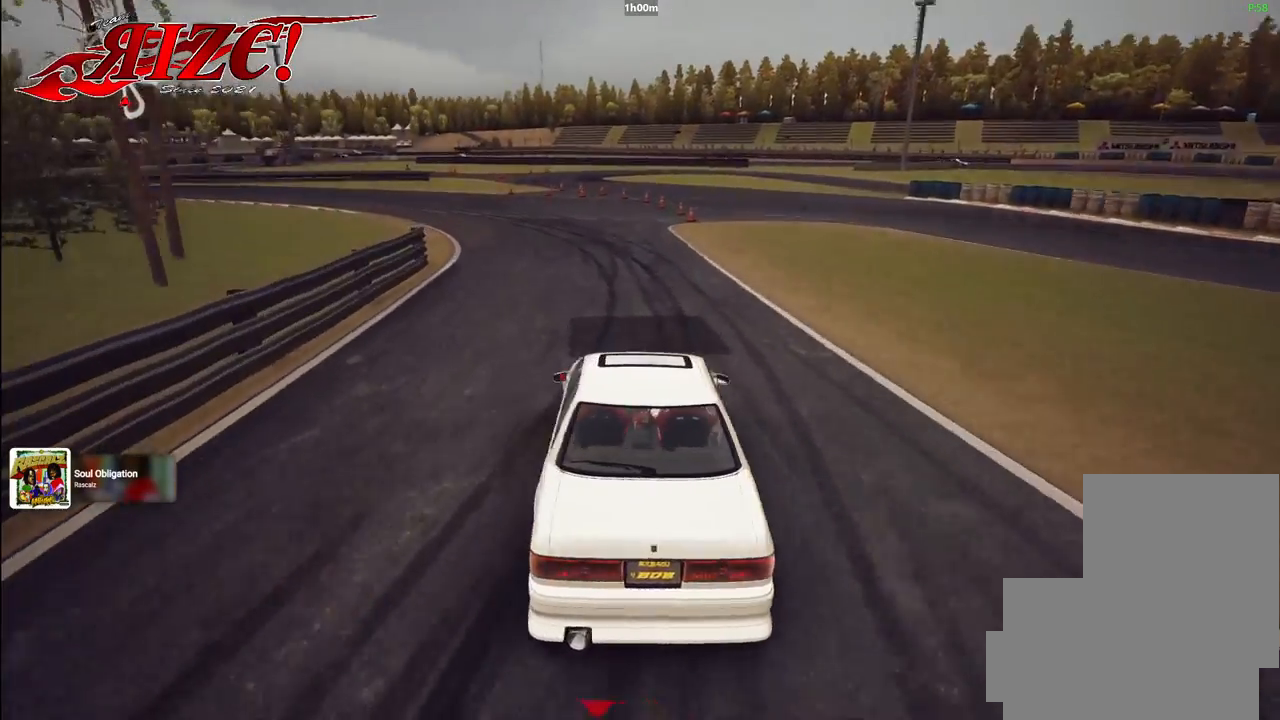
{"dt_ms": 500, "buttons": ["L2", "R2"], "left_stick": "up-left", "right_stick": "center", "button_events": []}